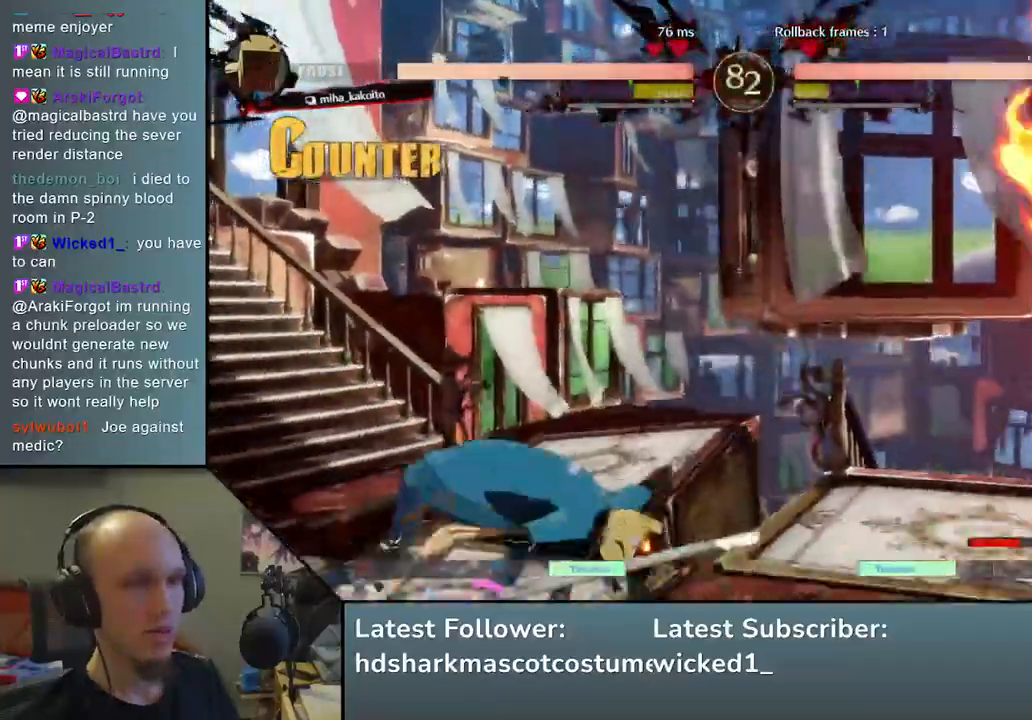
Gameplay with a controller (arcade stick); each line is a JSON object with the inputs held at the frame after it. "events" lists button and stick changes between this image and that frame as [ms after this image, input, new state], when the widget could be followed in between. Not read: L3 R3.
{"buttons": ["R1"], "left_stick": "left", "events": [[450, "left_stick", "left"], [483, "R1", "down"]]}
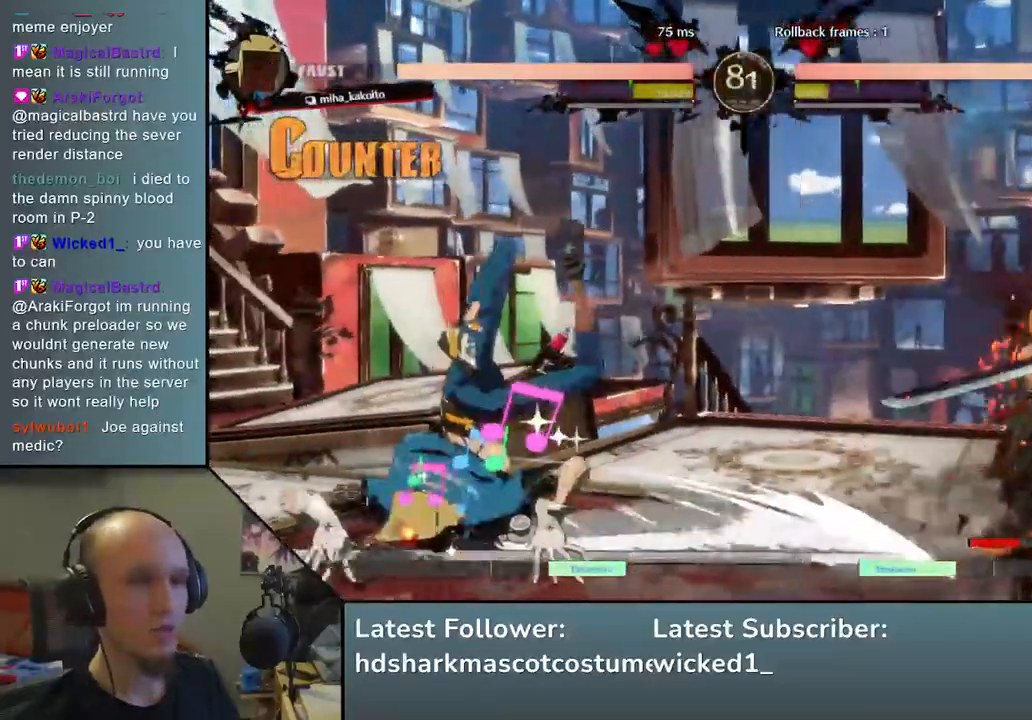
{"buttons": [], "left_stick": "right", "events": [[50, "R1", "up"], [150, "R1", "down"], [200, "R1", "up"], [300, "R1", "down"], [400, "R1", "up"], [400, "left_stick", "right"]]}
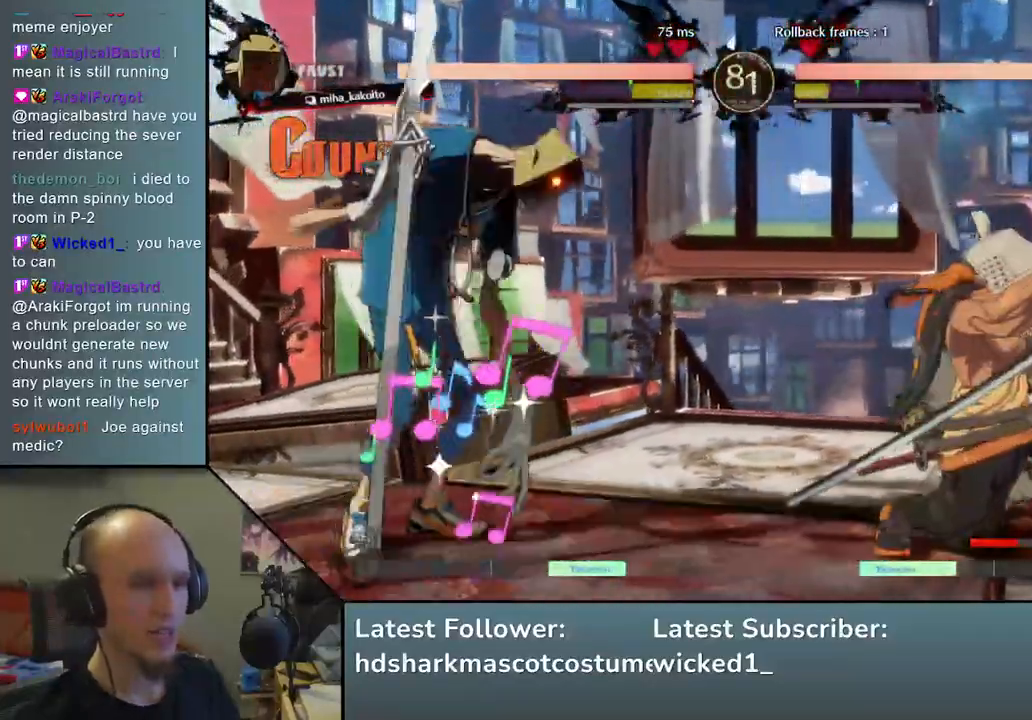
{"buttons": [], "left_stick": "right", "events": []}
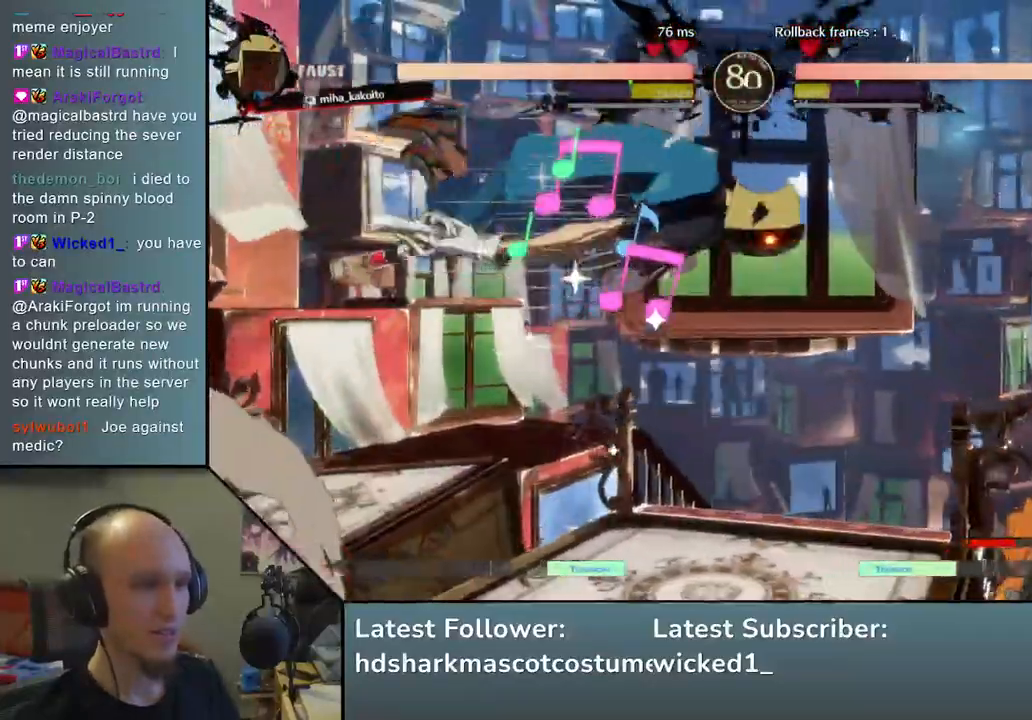
{"buttons": [], "left_stick": "down-right", "events": [[33, "left_stick", "down-right"], [67, "SQUARE", "down"], [233, "SQUARE", "up"]]}
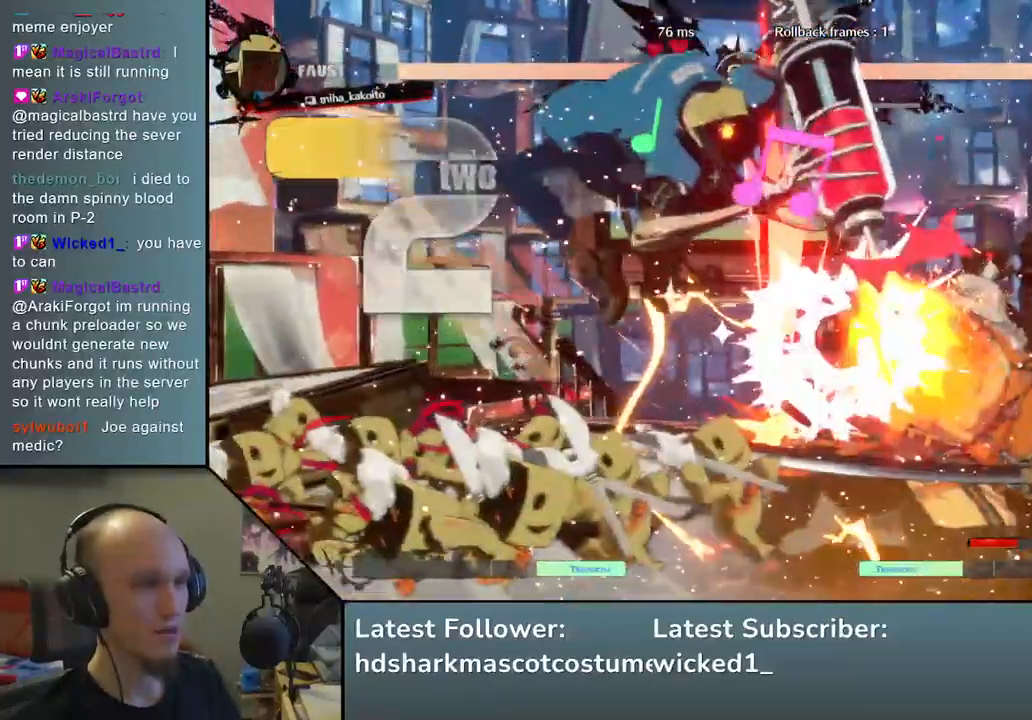
{"buttons": [], "left_stick": "right", "events": [[233, "left_stick", "right"]]}
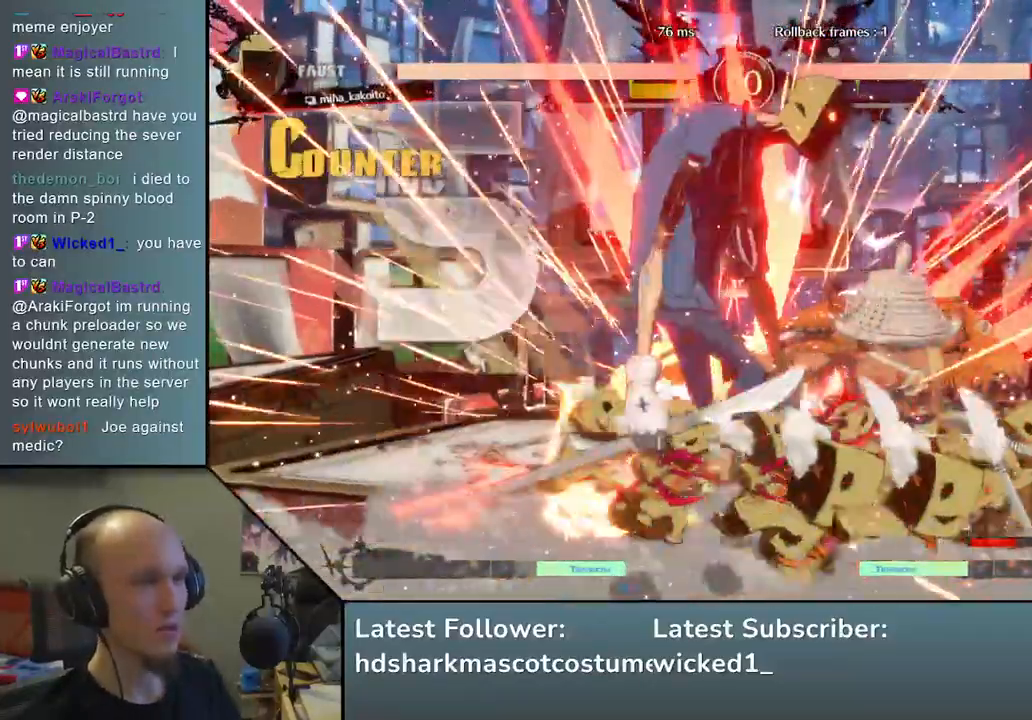
{"buttons": [], "left_stick": "right", "events": []}
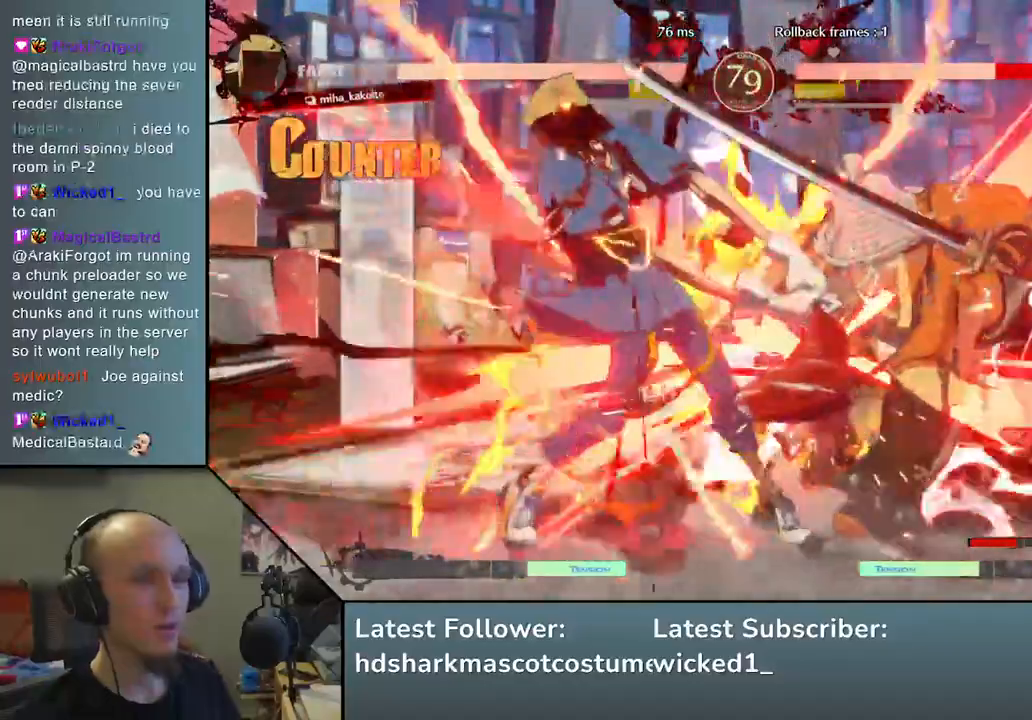
{"buttons": [], "left_stick": "down-right", "events": [[200, "left_stick", "down-right"]]}
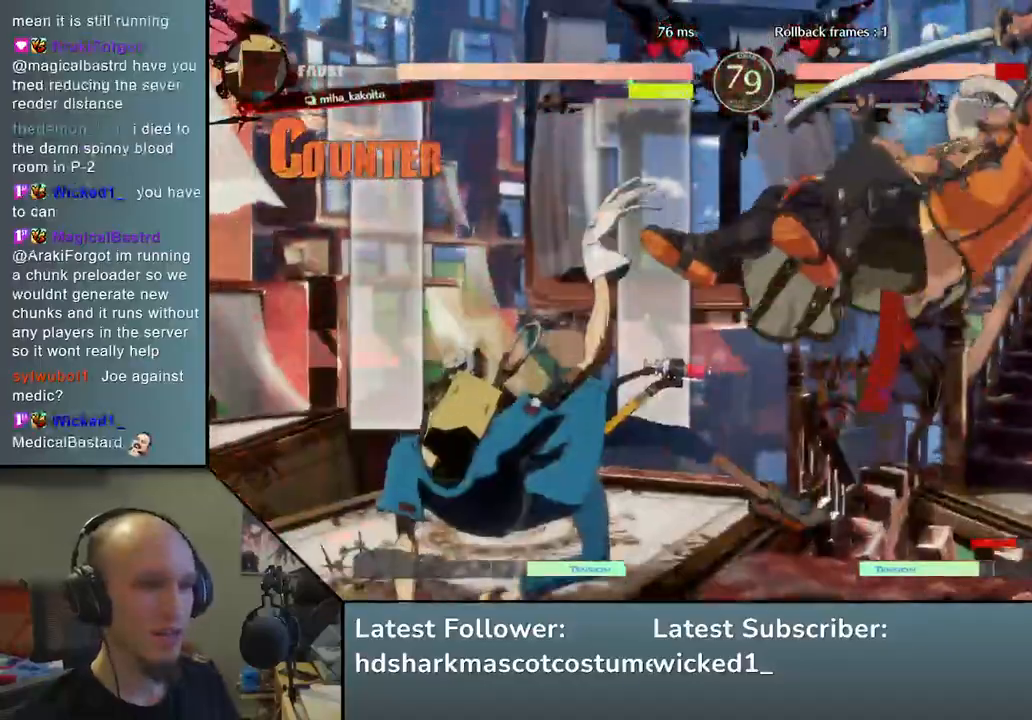
{"buttons": [], "left_stick": "down-right", "events": []}
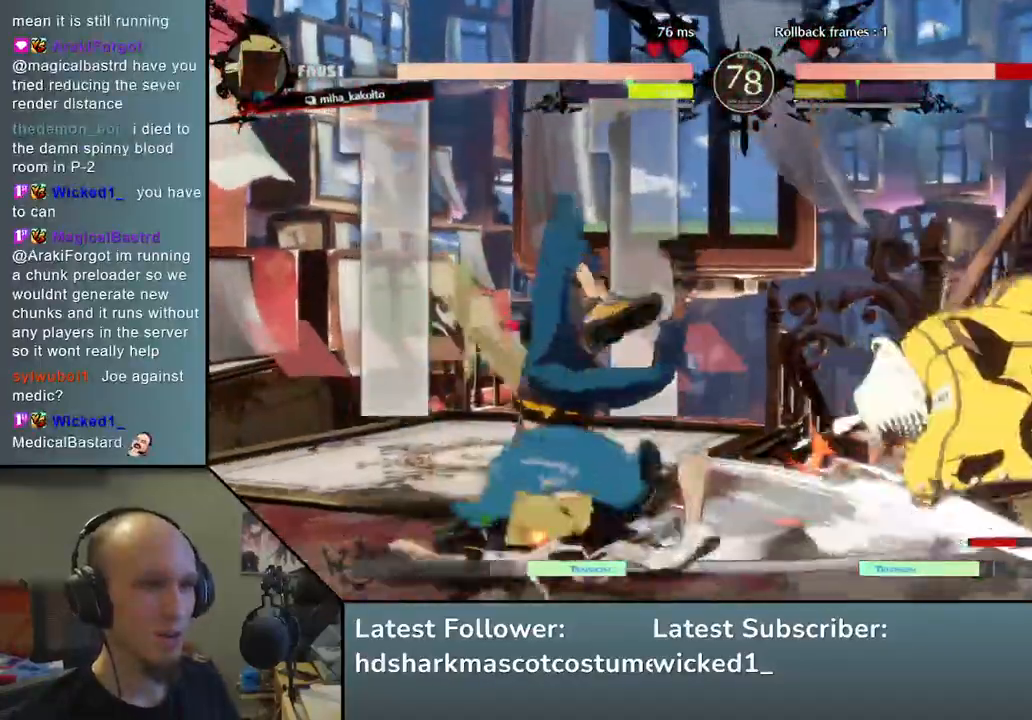
{"buttons": [], "left_stick": "right", "events": [[383, "left_stick", "right"]]}
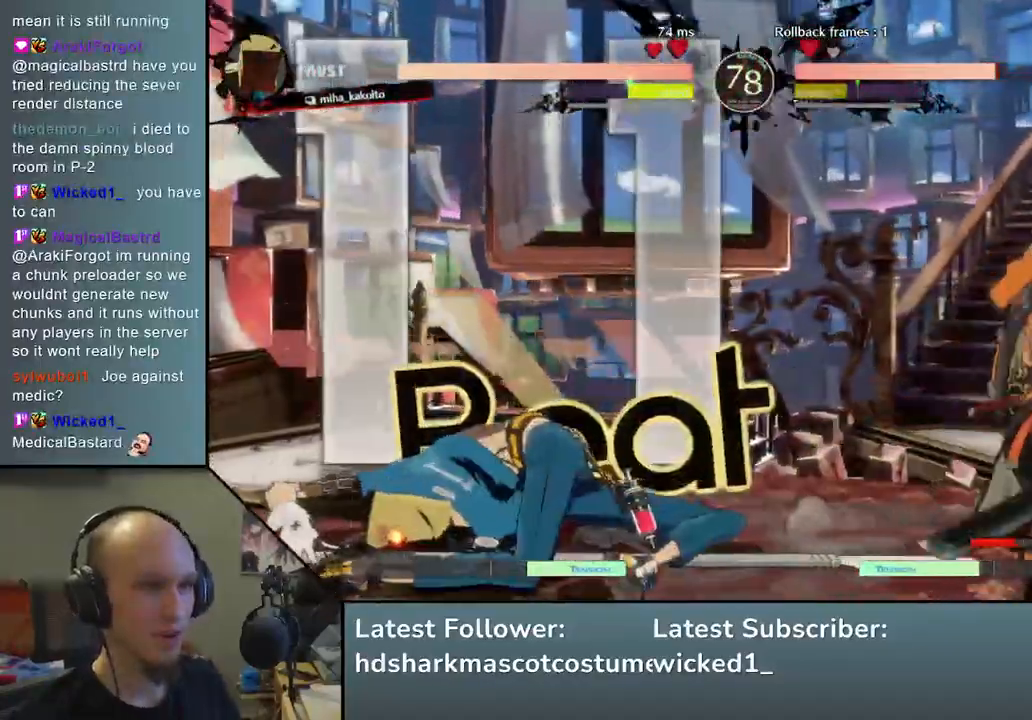
{"buttons": ["TRIANGLE"], "left_stick": "center", "events": [[317, "left_stick", "down"], [383, "left_stick", "left"], [433, "TRIANGLE", "down"], [500, "left_stick", "center"]]}
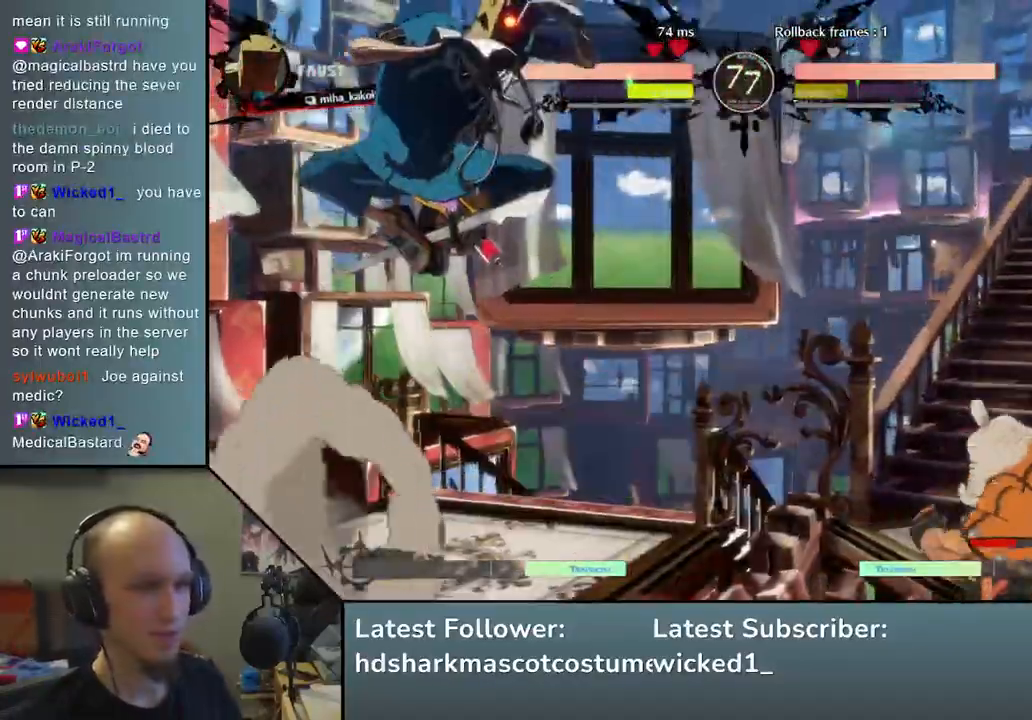
{"buttons": ["TRIANGLE"], "left_stick": "center", "events": [[33, "TRIANGLE", "up"], [67, "left_stick", "right"], [150, "left_stick", "down"], [217, "left_stick", "left"], [233, "L2", "down"], [317, "L2", "up"], [317, "left_stick", "center"], [467, "TRIANGLE", "down"]]}
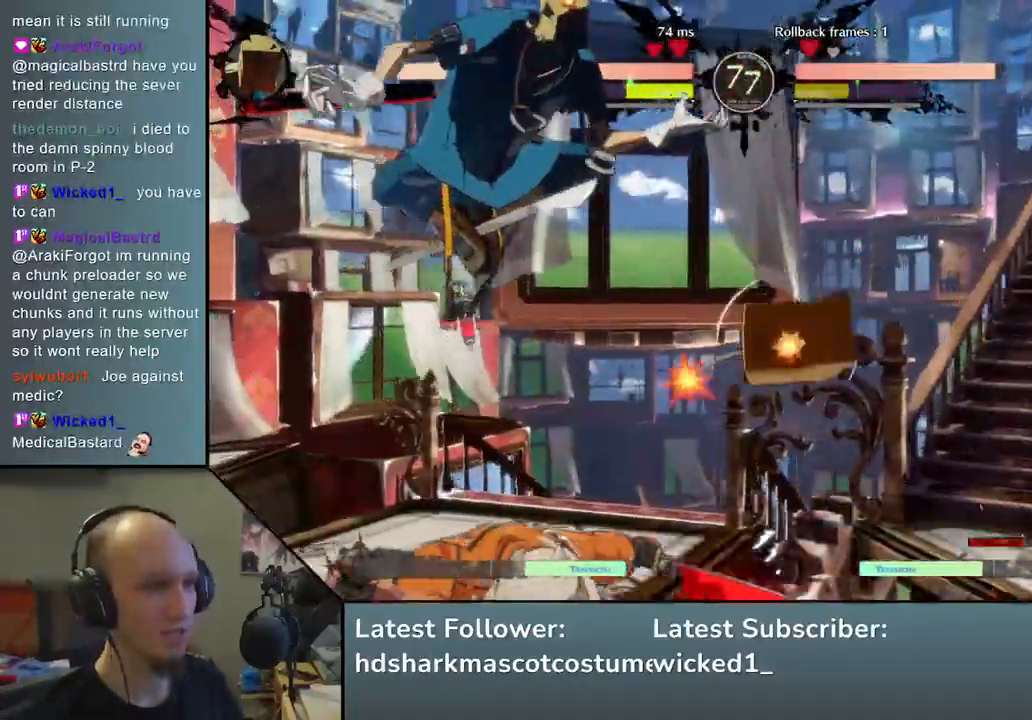
{"buttons": [], "left_stick": "center", "events": [[67, "TRIANGLE", "up"], [183, "TRIANGLE", "down"], [283, "TRIANGLE", "up"], [400, "TRIANGLE", "down"], [483, "TRIANGLE", "up"]]}
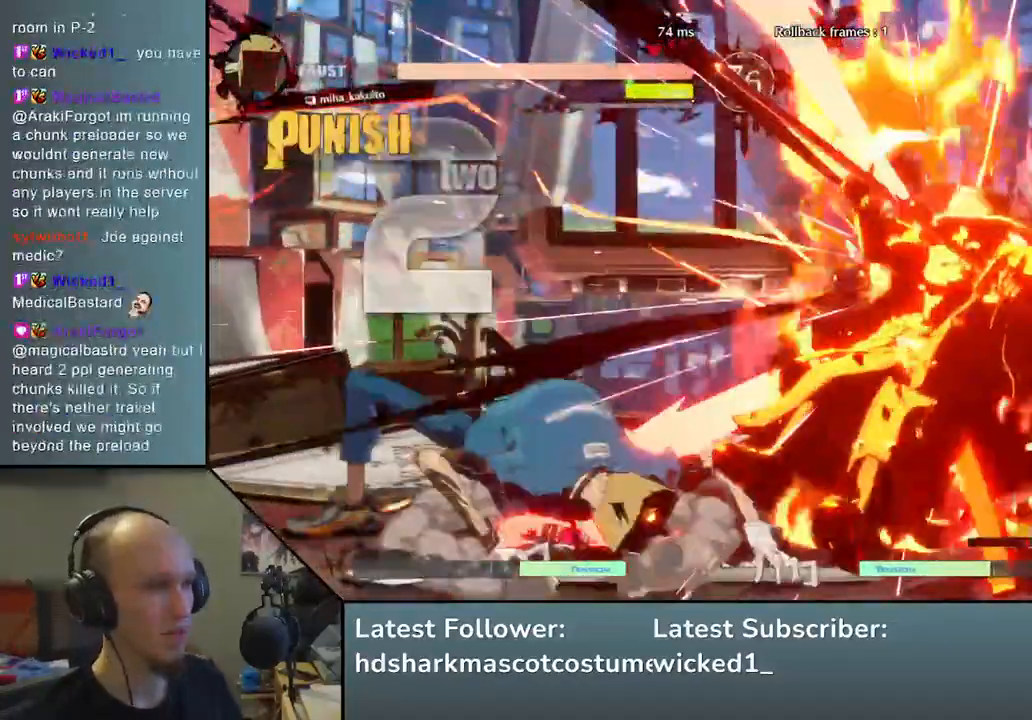
{"buttons": [], "left_stick": "right", "events": [[50, "left_stick", "right"]]}
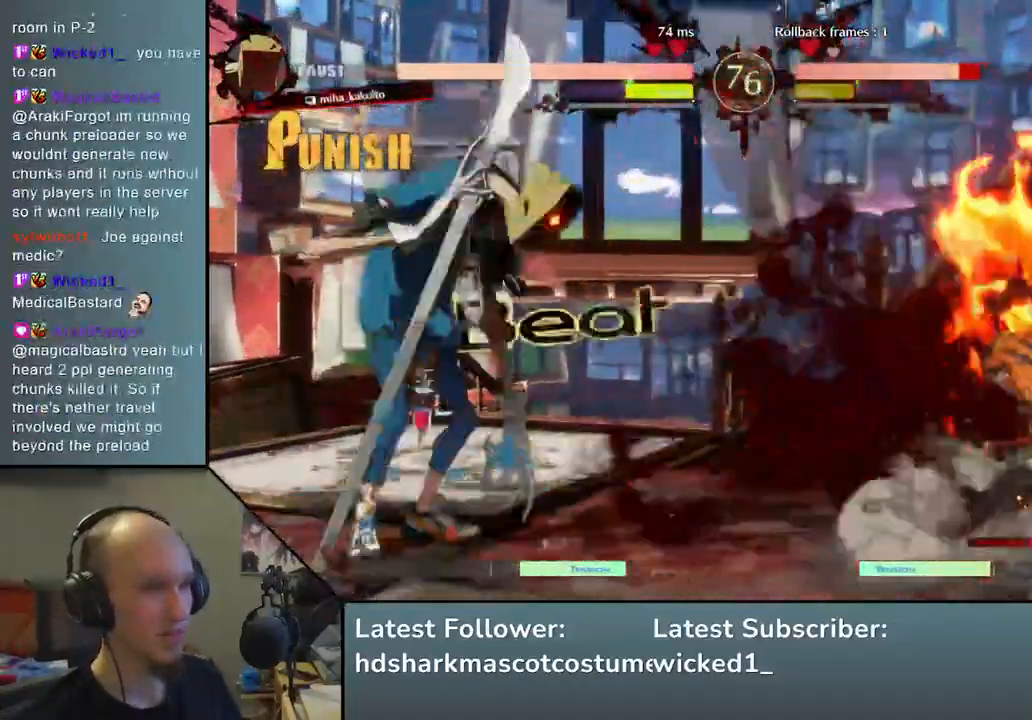
{"buttons": [], "left_stick": "up", "events": [[317, "left_stick", "down"], [400, "left_stick", "left"], [483, "left_stick", "up"]]}
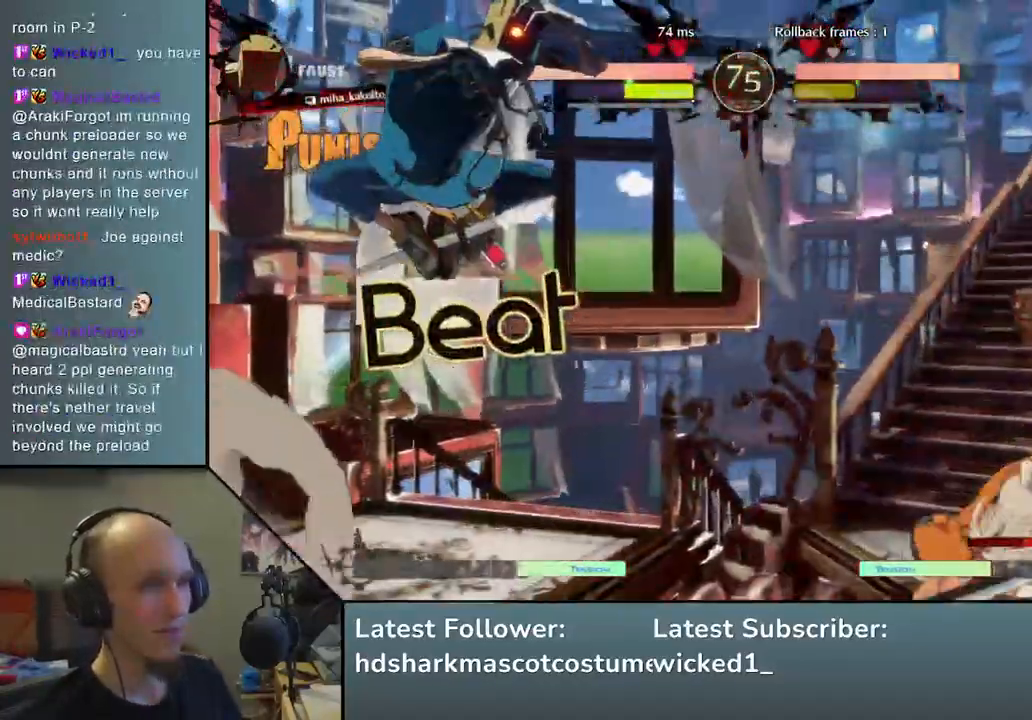
{"buttons": [], "left_stick": "right", "events": [[33, "left_stick", "right"]]}
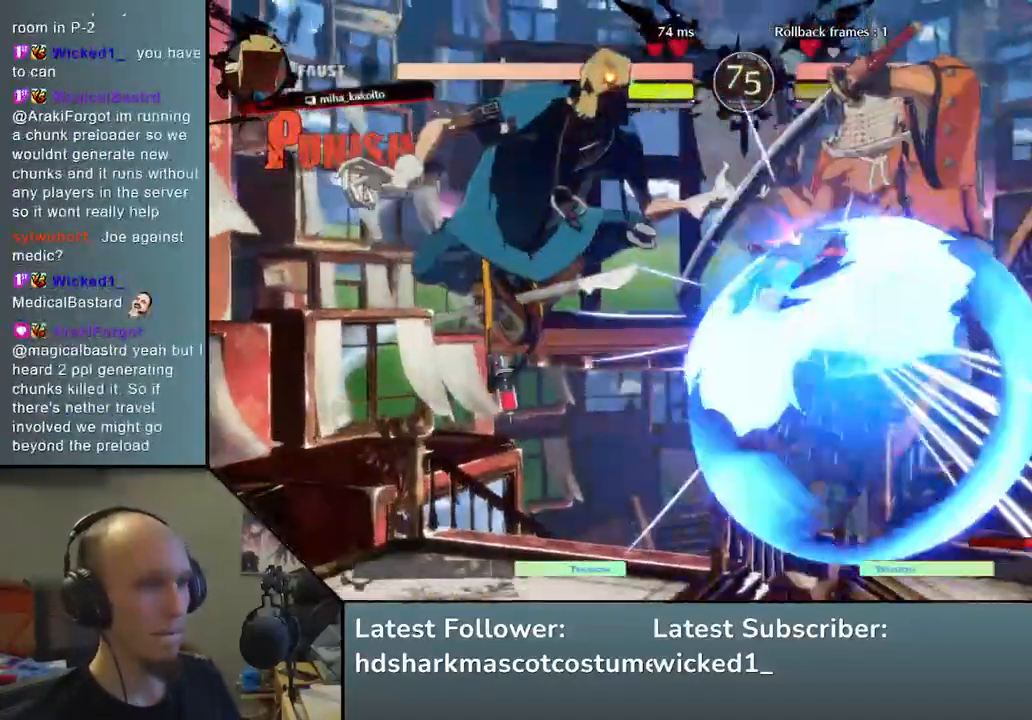
{"buttons": [], "left_stick": "right", "events": []}
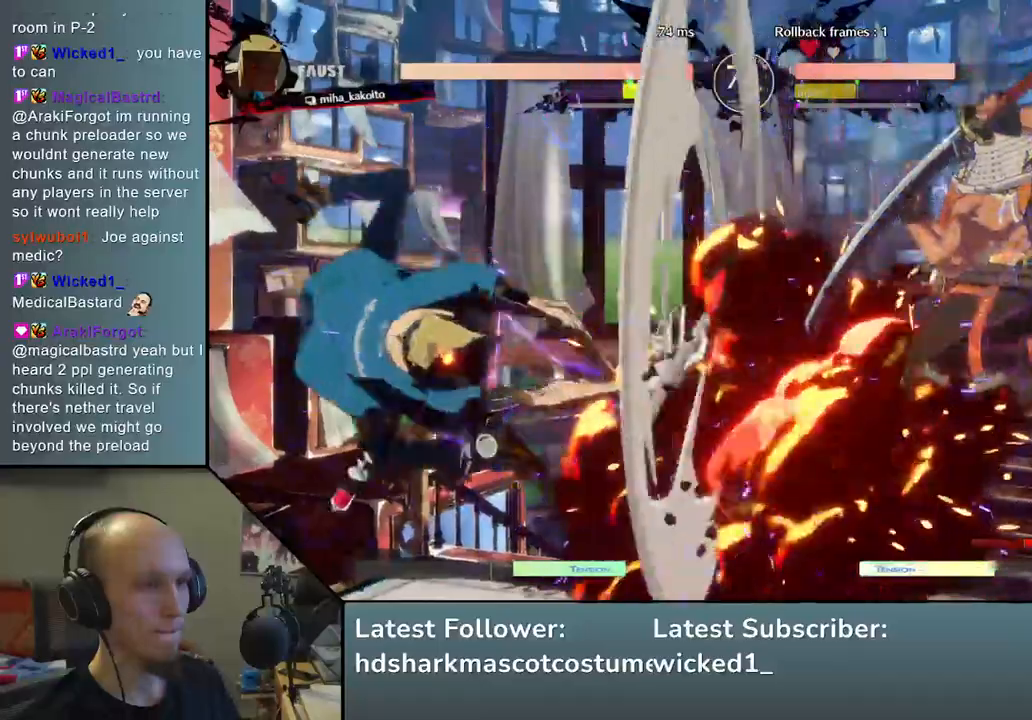
{"buttons": ["SQUARE"], "left_stick": "down-right", "events": [[350, "left_stick", "down-right"], [450, "SQUARE", "down"]]}
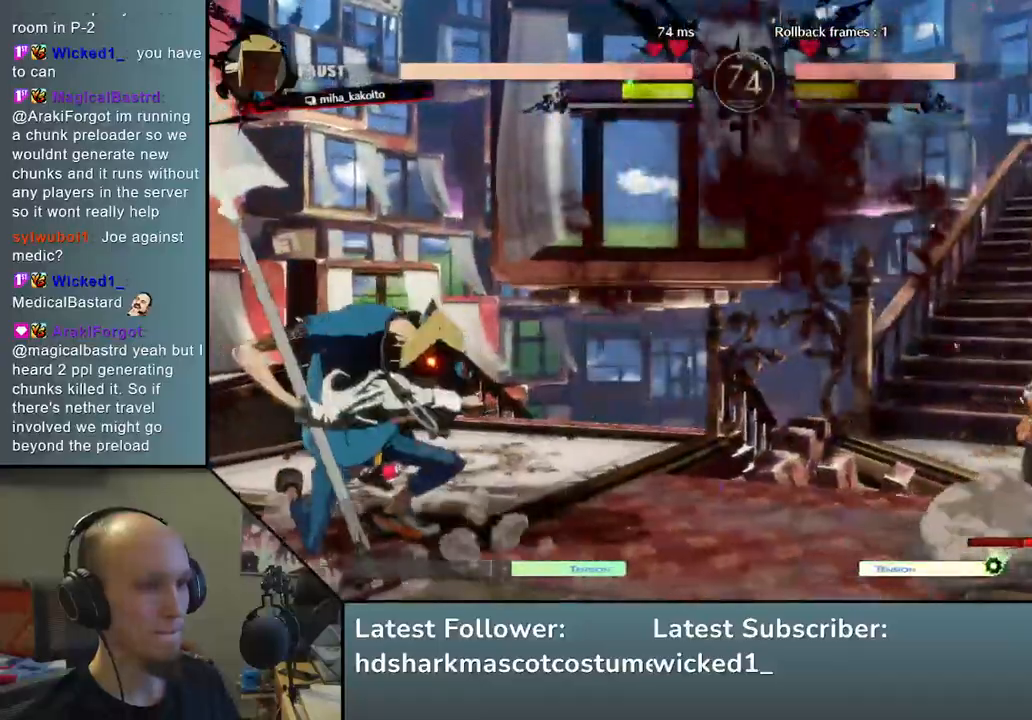
{"buttons": [], "left_stick": "right", "events": [[100, "SQUARE", "up"], [483, "left_stick", "right"]]}
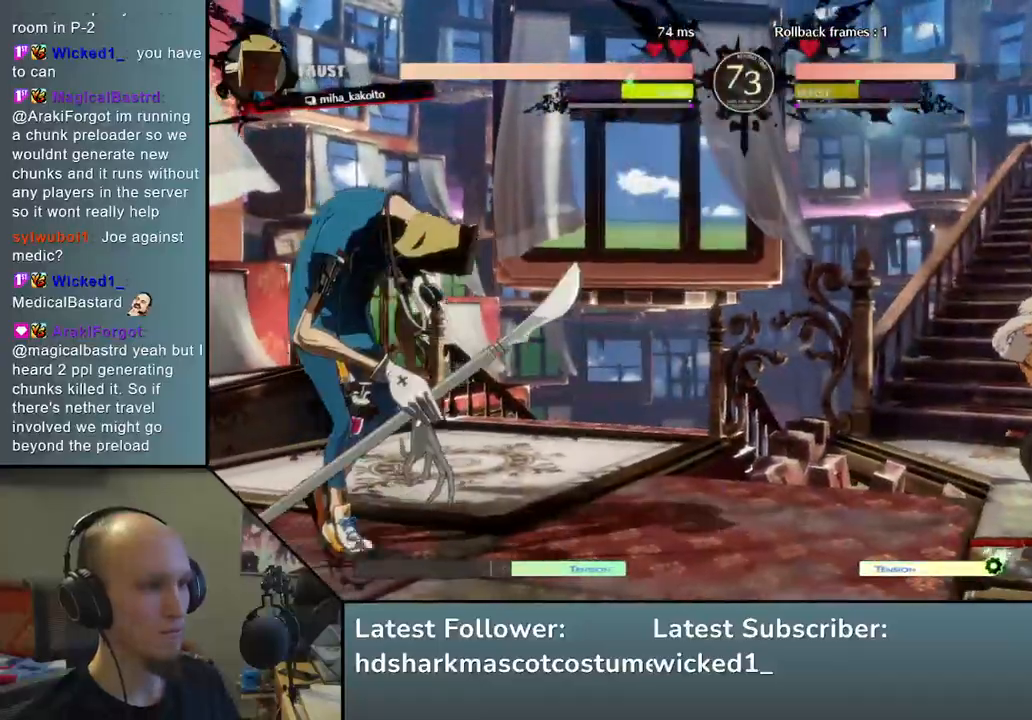
{"buttons": [], "left_stick": "right", "events": []}
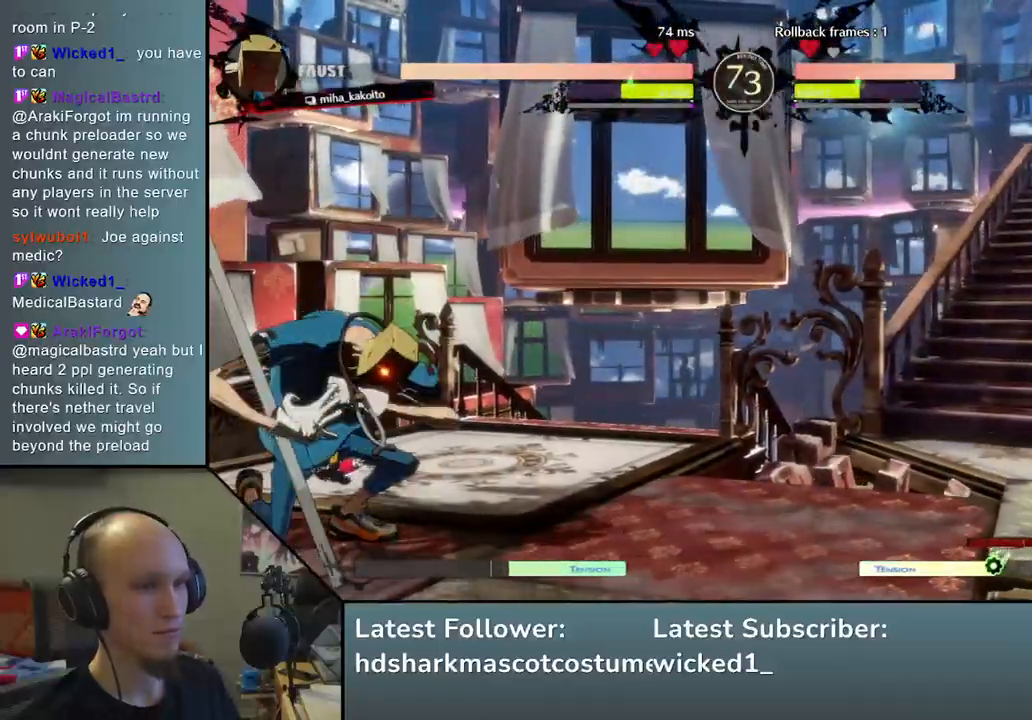
{"buttons": [], "left_stick": "right", "events": []}
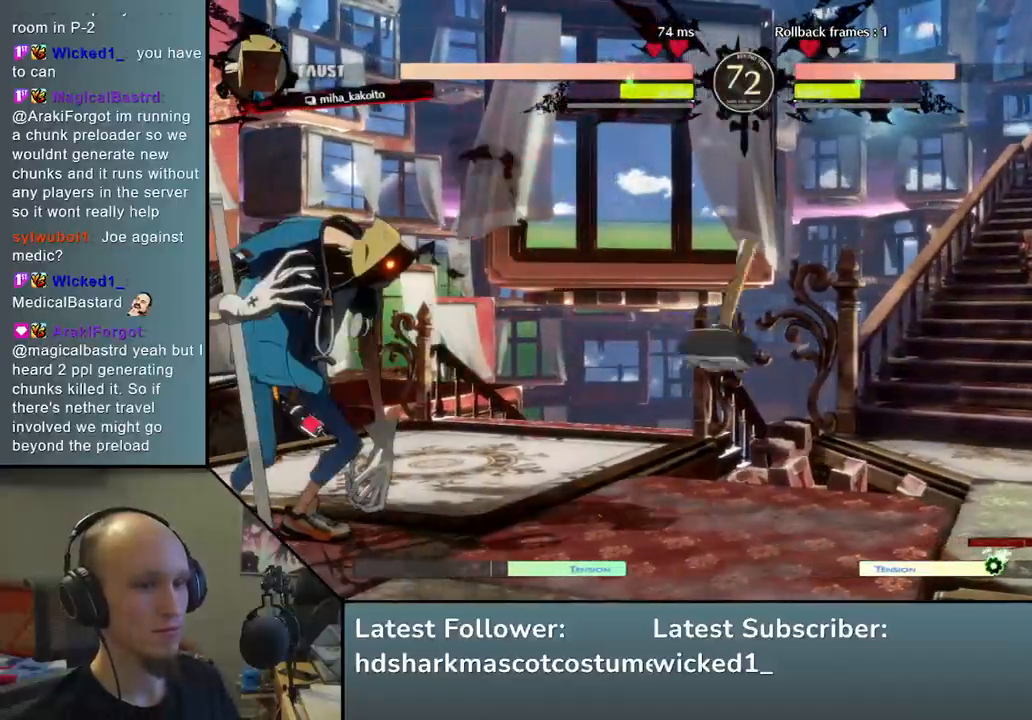
{"buttons": [], "left_stick": "center", "events": [[67, "left_stick", "center"], [217, "SQUARE", "down"], [317, "SQUARE", "up"]]}
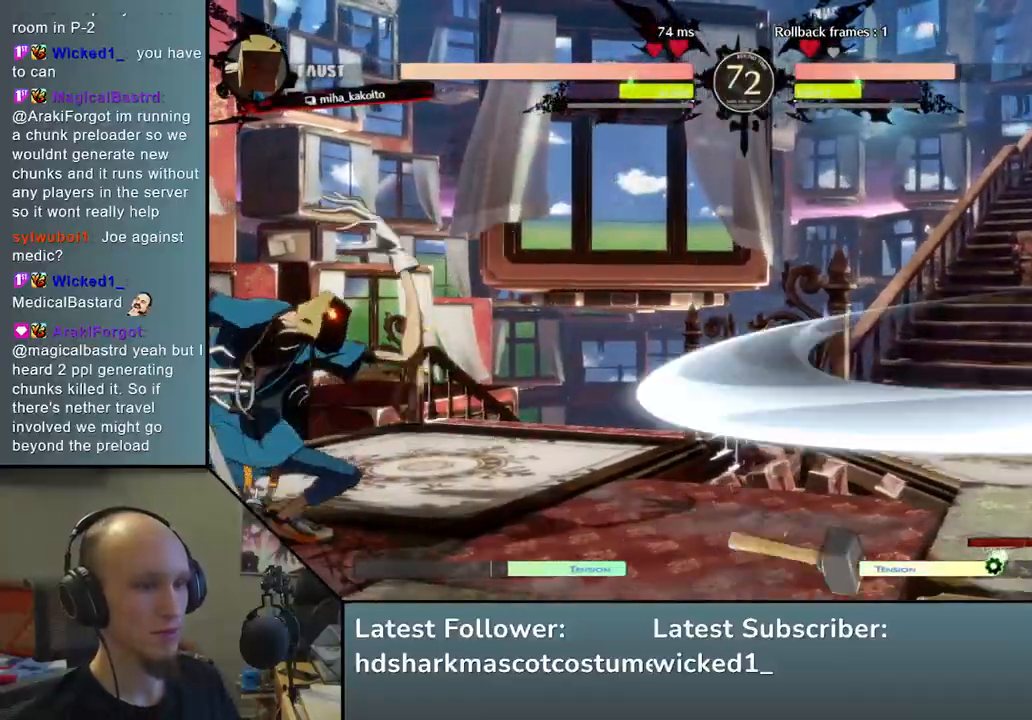
{"buttons": [], "left_stick": "right", "events": [[100, "left_stick", "right"]]}
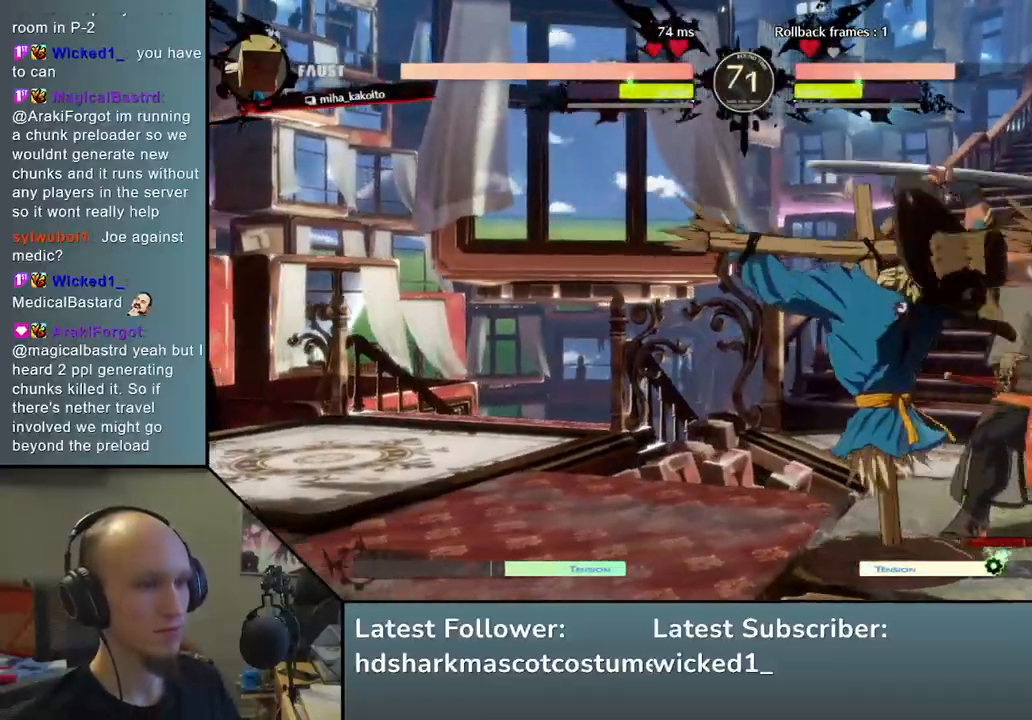
{"buttons": [], "left_stick": "right", "events": []}
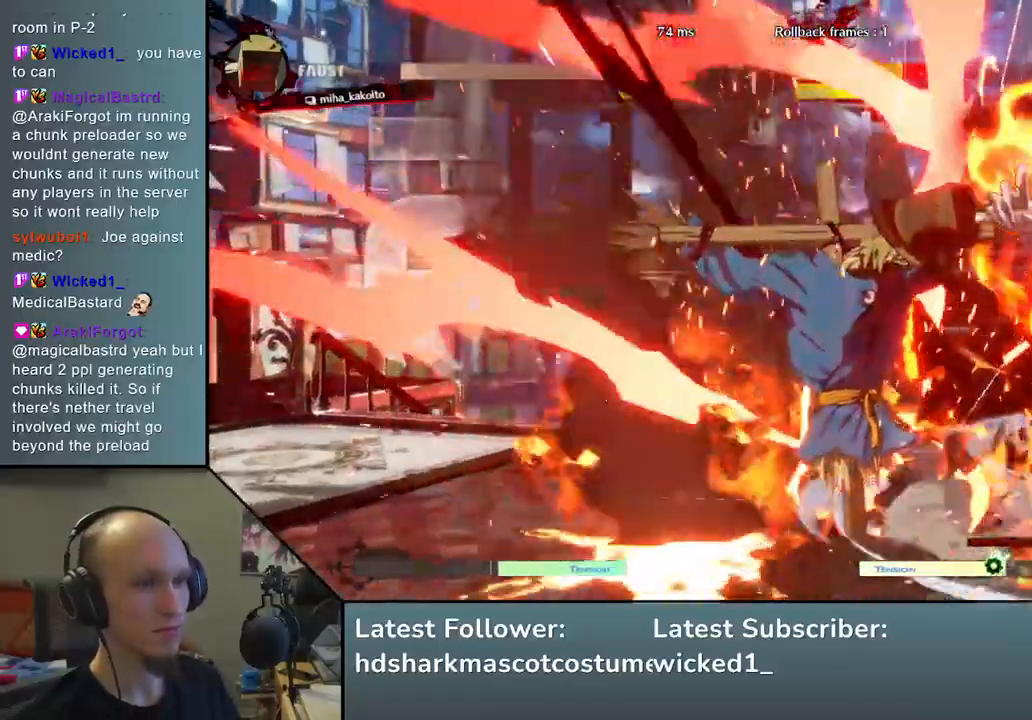
{"buttons": [], "left_stick": "left", "events": [[200, "left_stick", "left"]]}
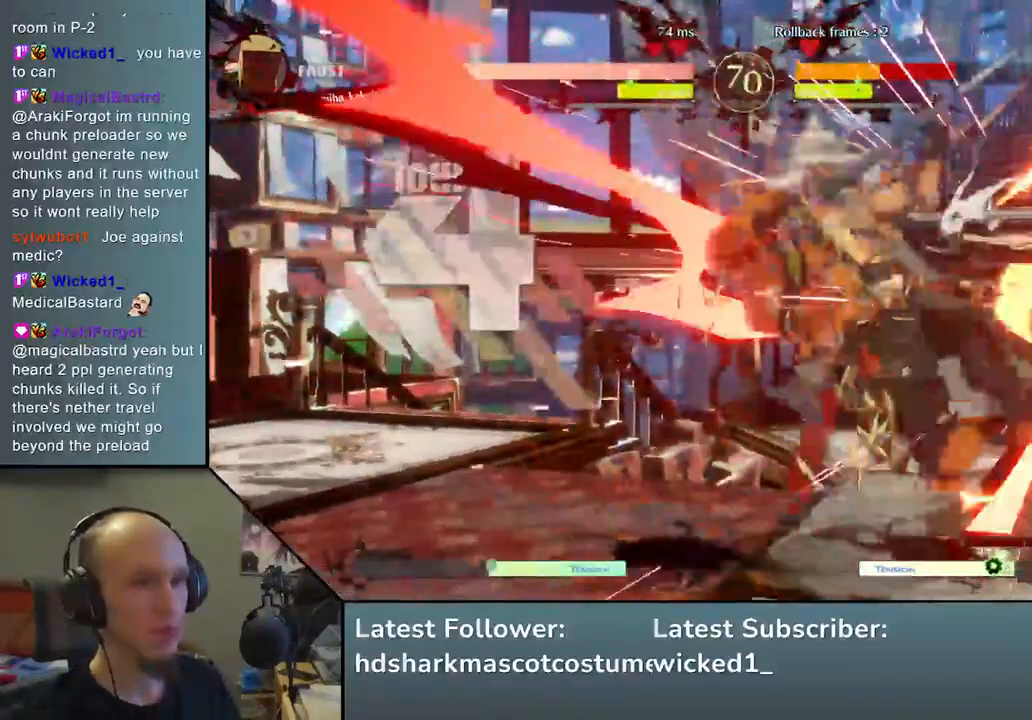
{"buttons": [], "left_stick": "left", "events": []}
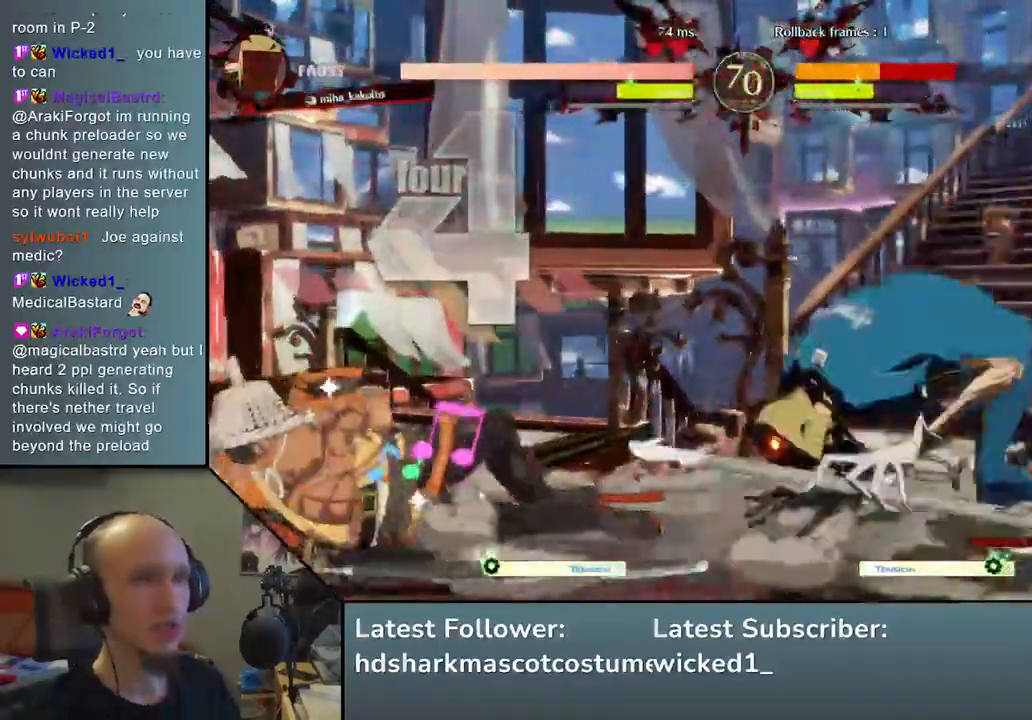
{"buttons": [], "left_stick": "left", "events": []}
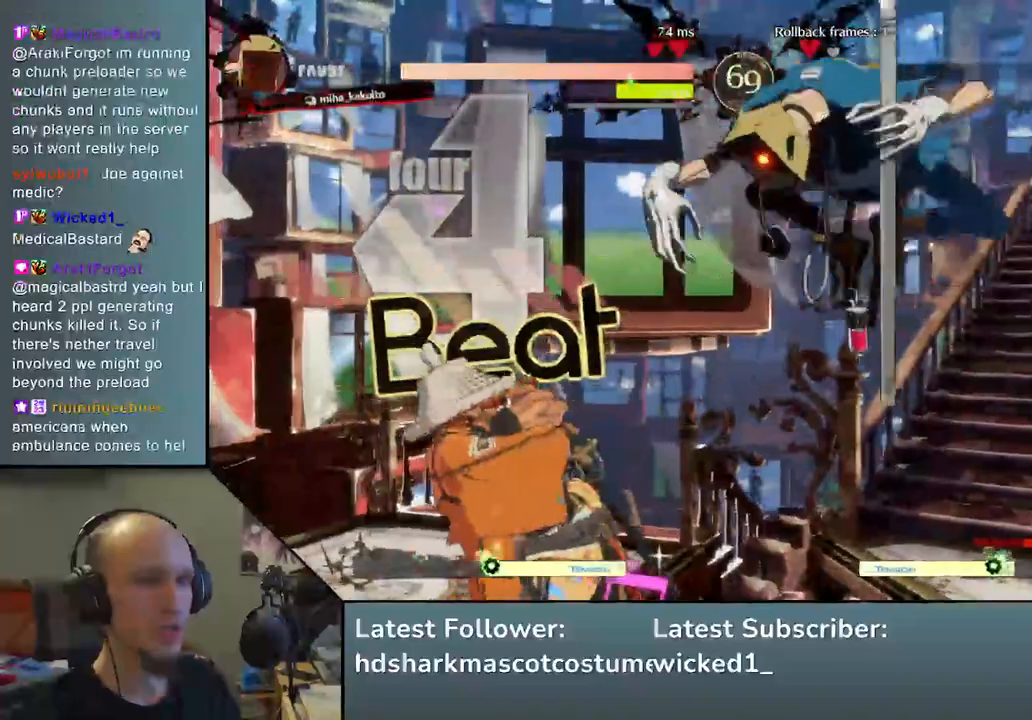
{"buttons": [], "left_stick": "left", "events": []}
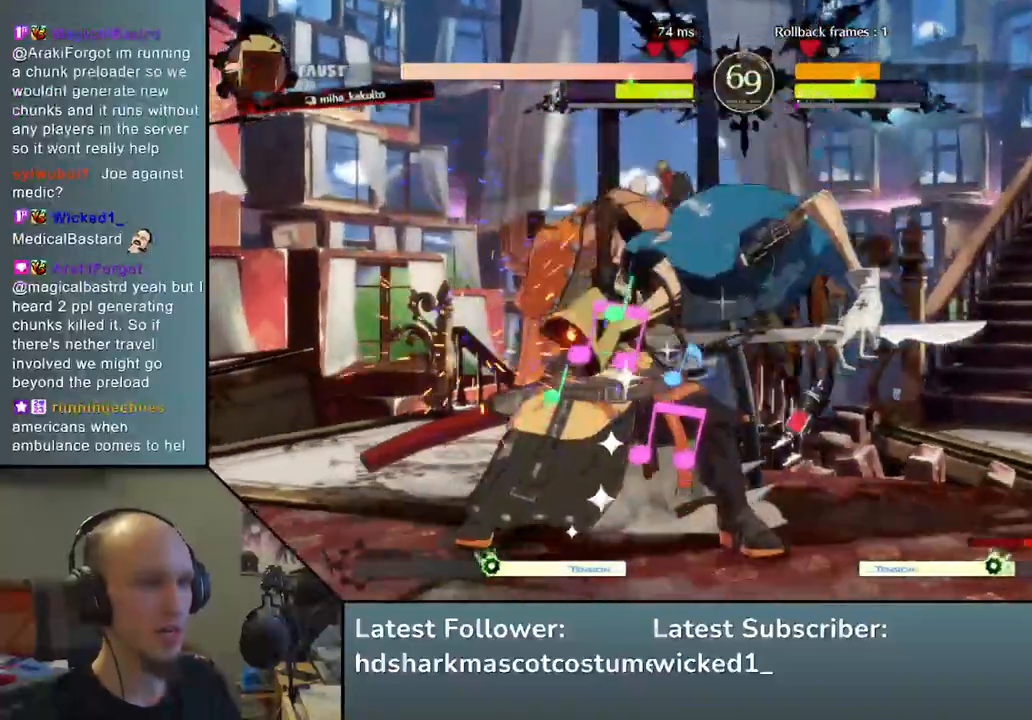
{"buttons": [], "left_stick": "down-left", "events": [[67, "left_stick", "down-left"]]}
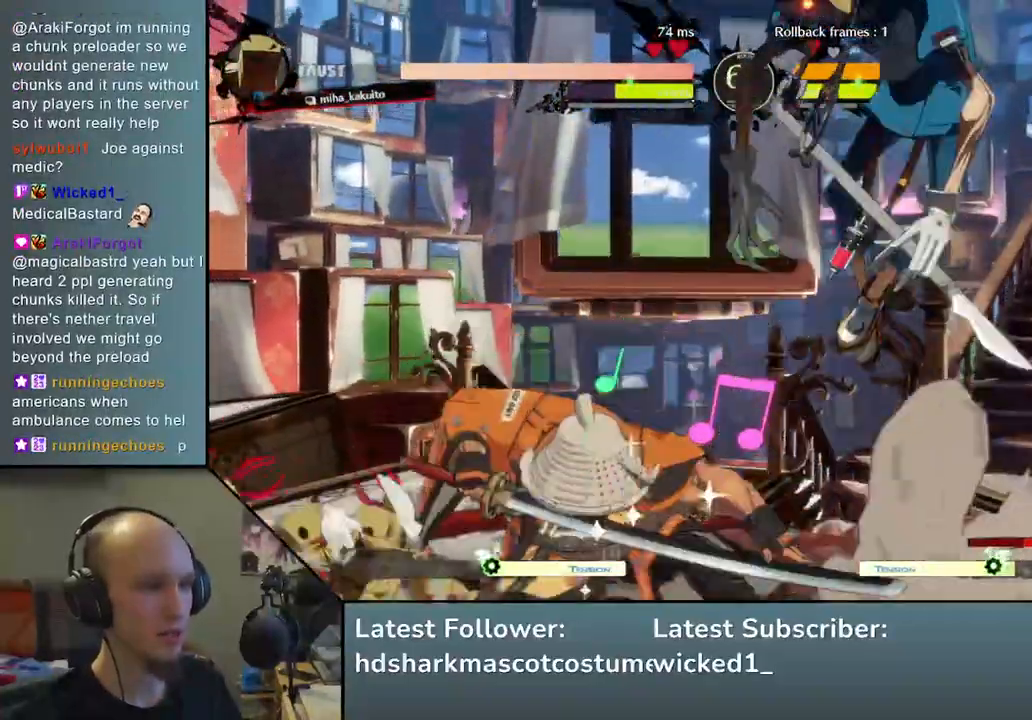
{"buttons": [], "left_stick": "down-left", "events": []}